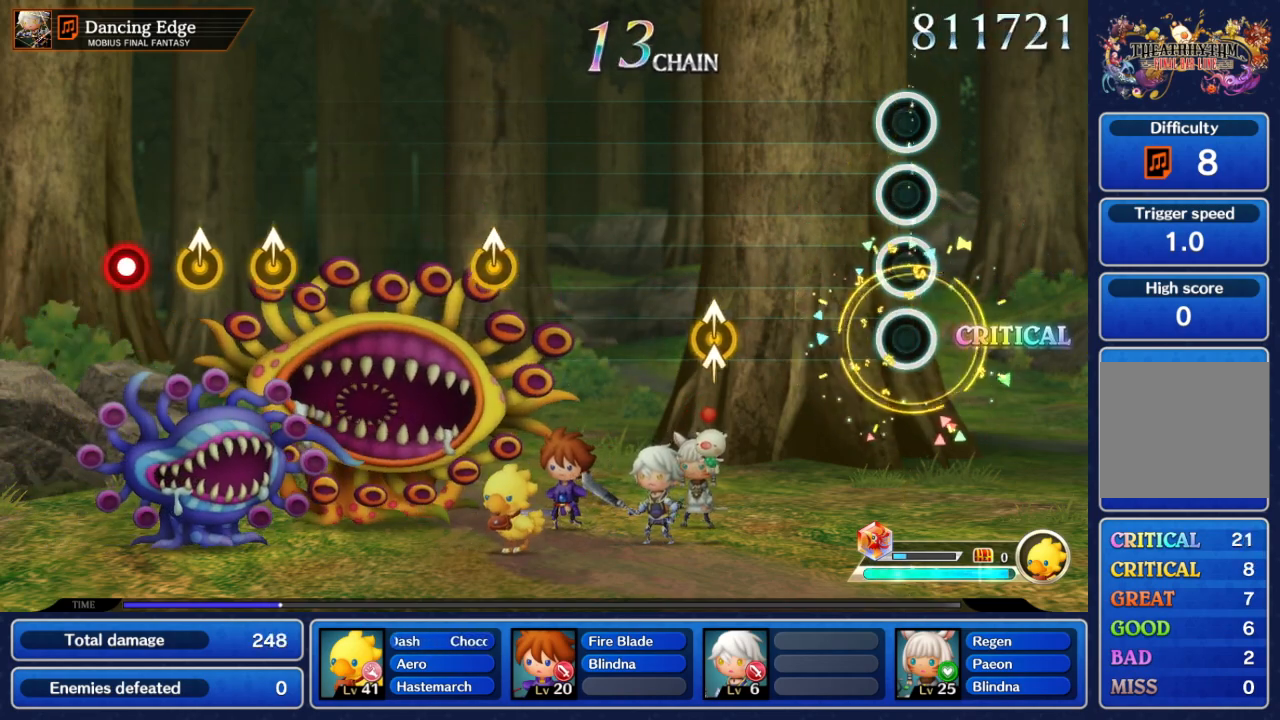
Gameplay with a controller (Nintendo layout); each line is a JSON object with the inputs held at the frame after it (dt_ms = milliseconds from this image to that frame). "events" lists button and stick changes between this image and that frame as [ms after this image, input, new state], when the widget could be followed in between. Not read: L3 R3 SELECT START.
{"dt_ms": 500, "buttons": [], "left_stick": "center", "right_stick": "center", "events": []}
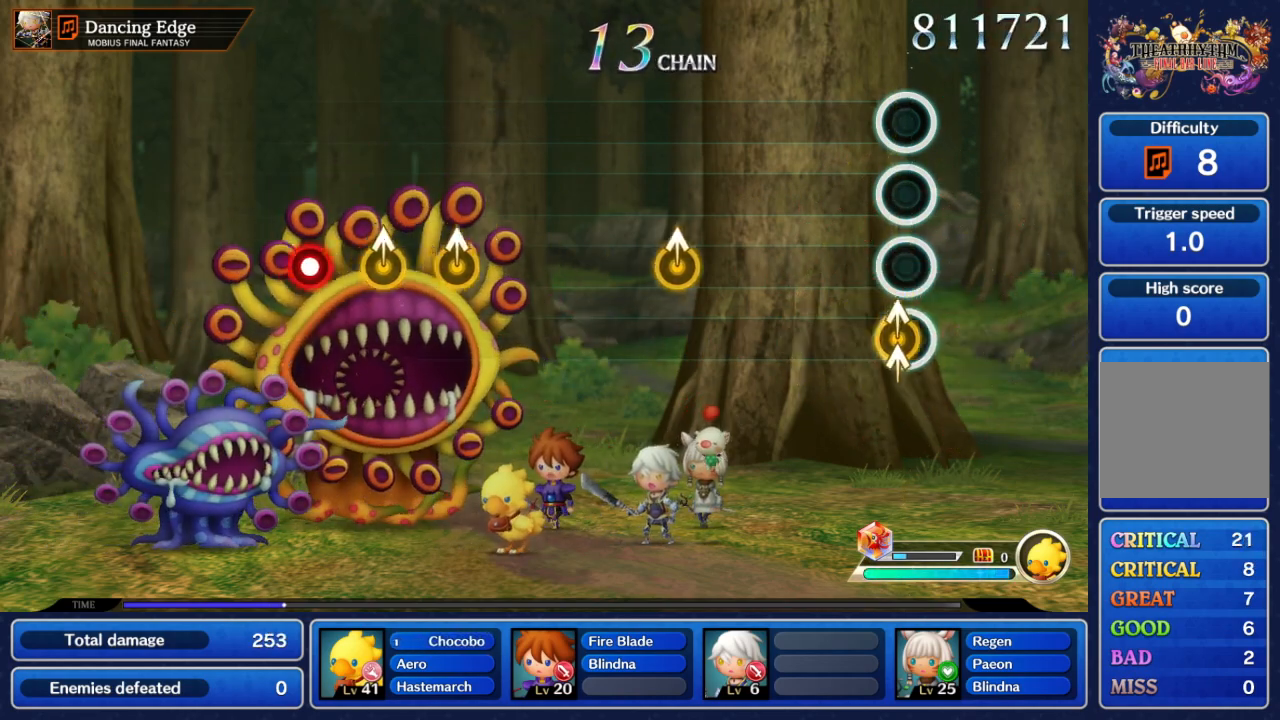
{"dt_ms": 500, "buttons": [], "left_stick": "center", "right_stick": "center", "events": [[67, "right_stick", "up"], [167, "right_stick", "center"]]}
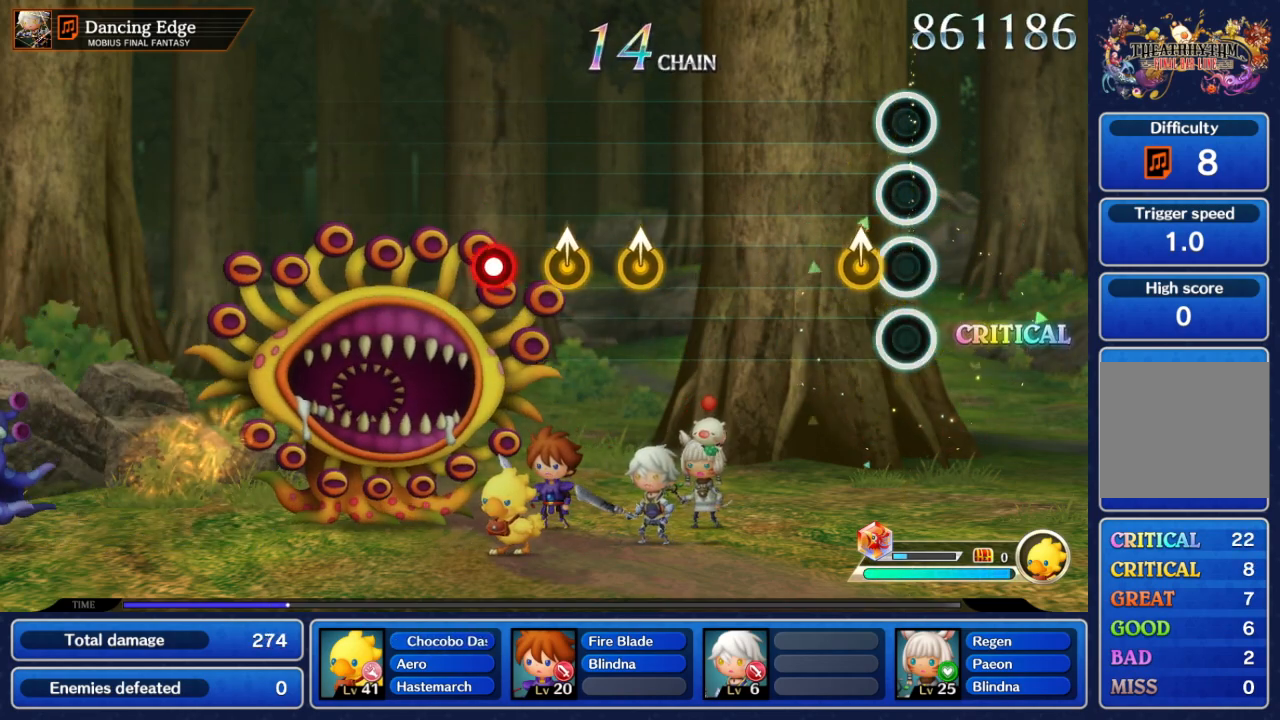
{"dt_ms": 500, "buttons": [], "left_stick": "center", "right_stick": "center", "events": [[150, "left_stick", "up"], [283, "left_stick", "center"]]}
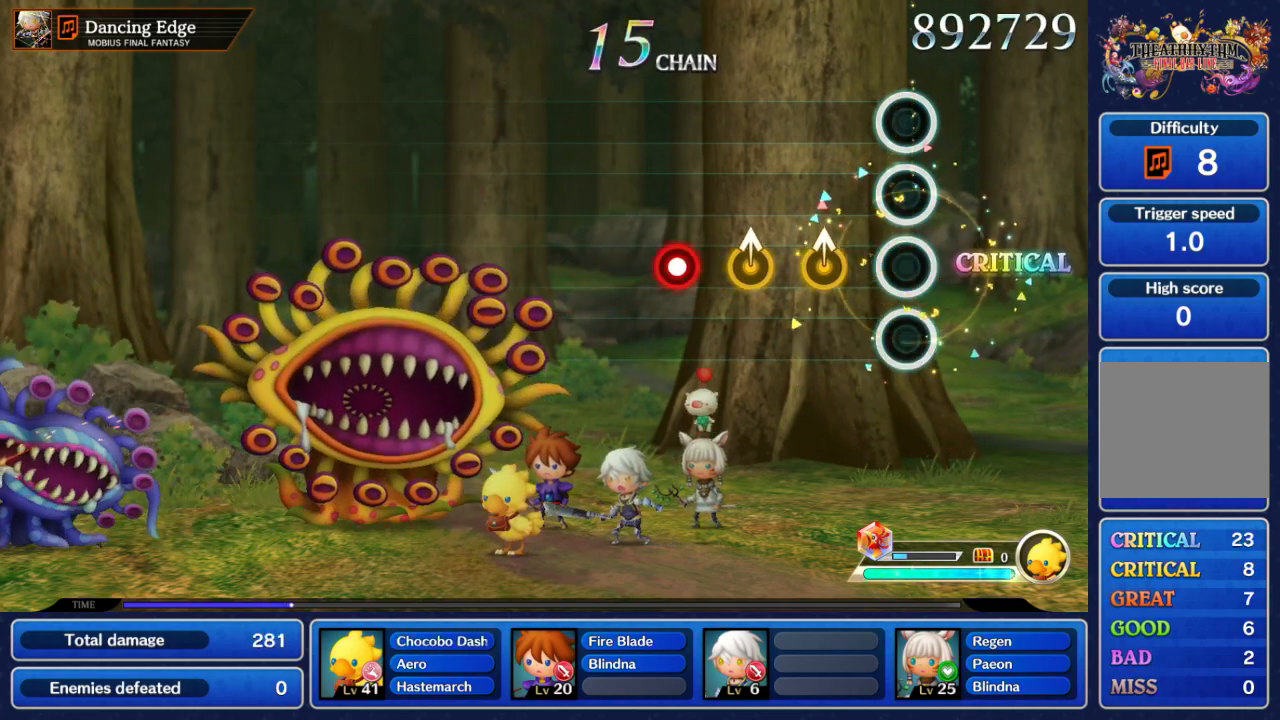
{"dt_ms": 1000, "buttons": [], "left_stick": "center", "right_stick": "center"}
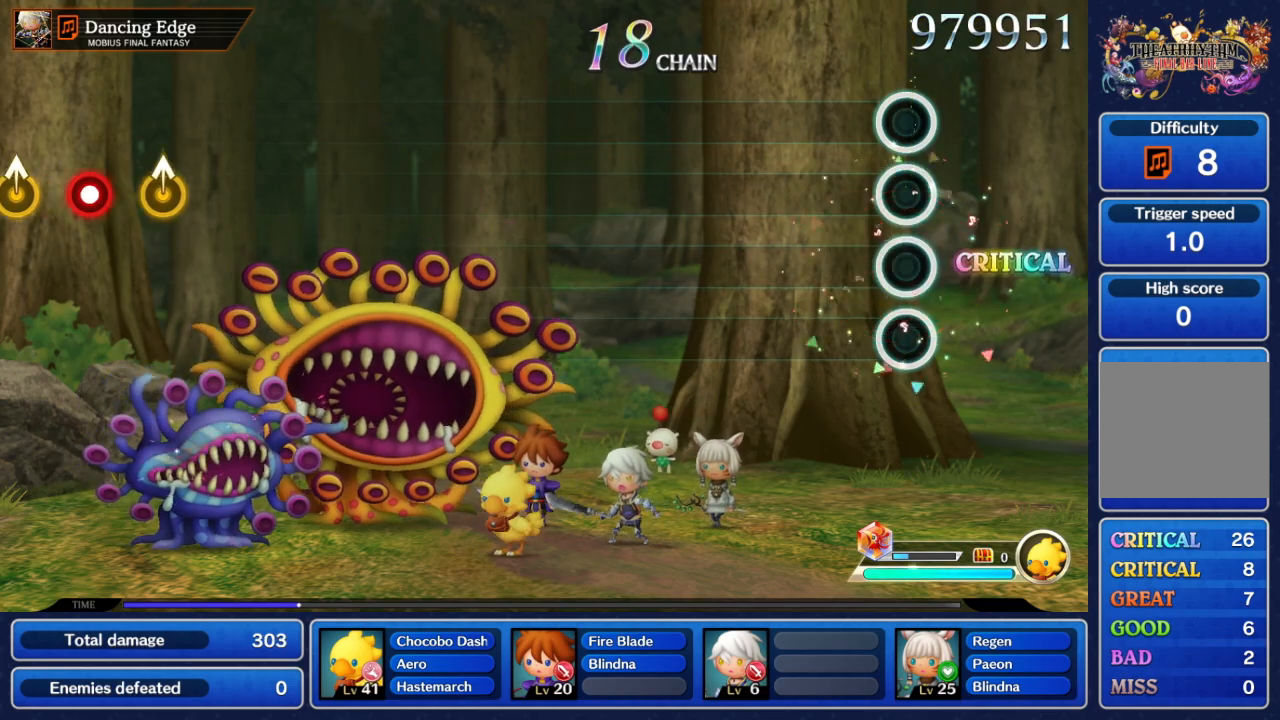
{"dt_ms": 500, "buttons": [], "left_stick": "center", "right_stick": "center", "events": []}
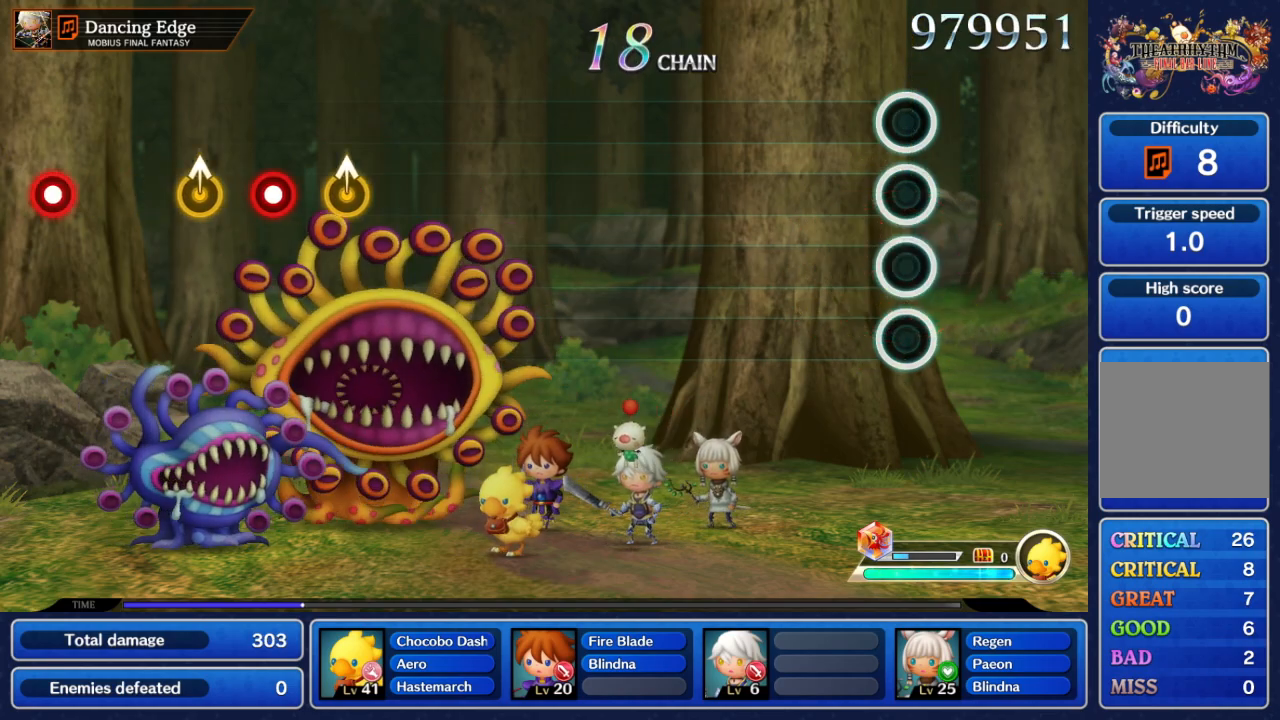
{"dt_ms": 500, "buttons": [], "left_stick": "center", "right_stick": "center", "events": []}
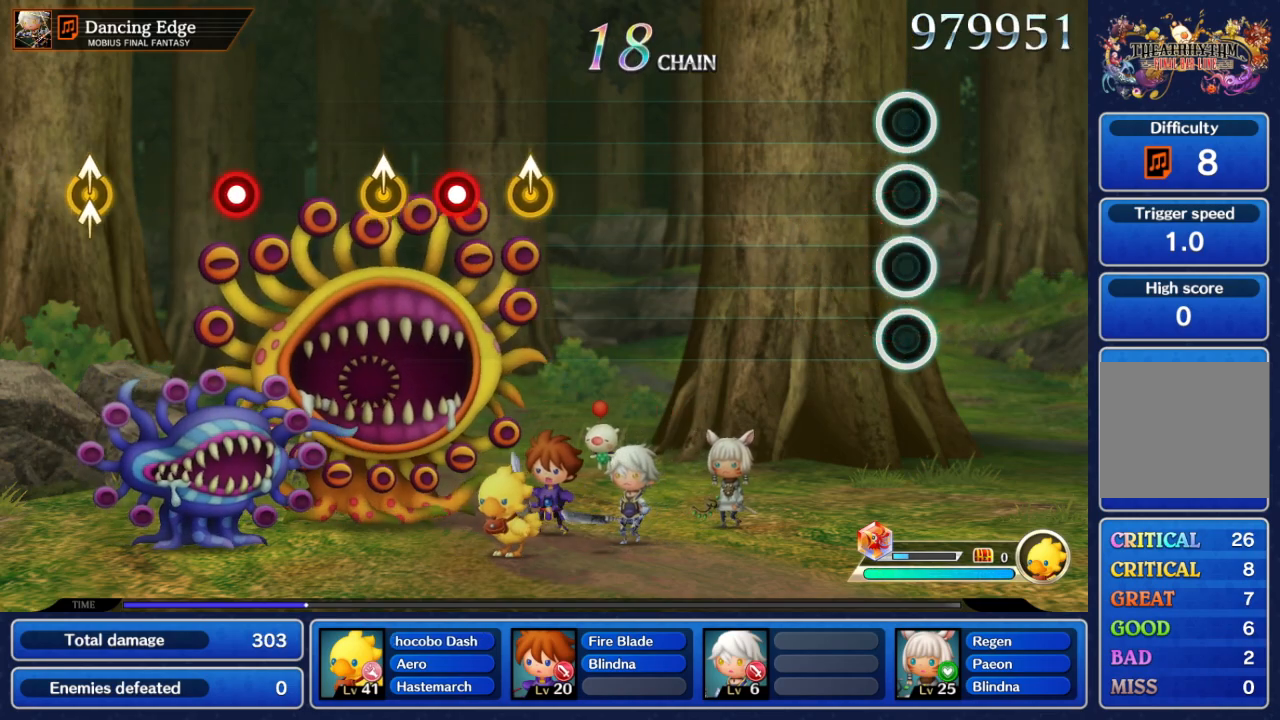
{"dt_ms": 500, "buttons": [], "left_stick": "center", "right_stick": "center", "events": []}
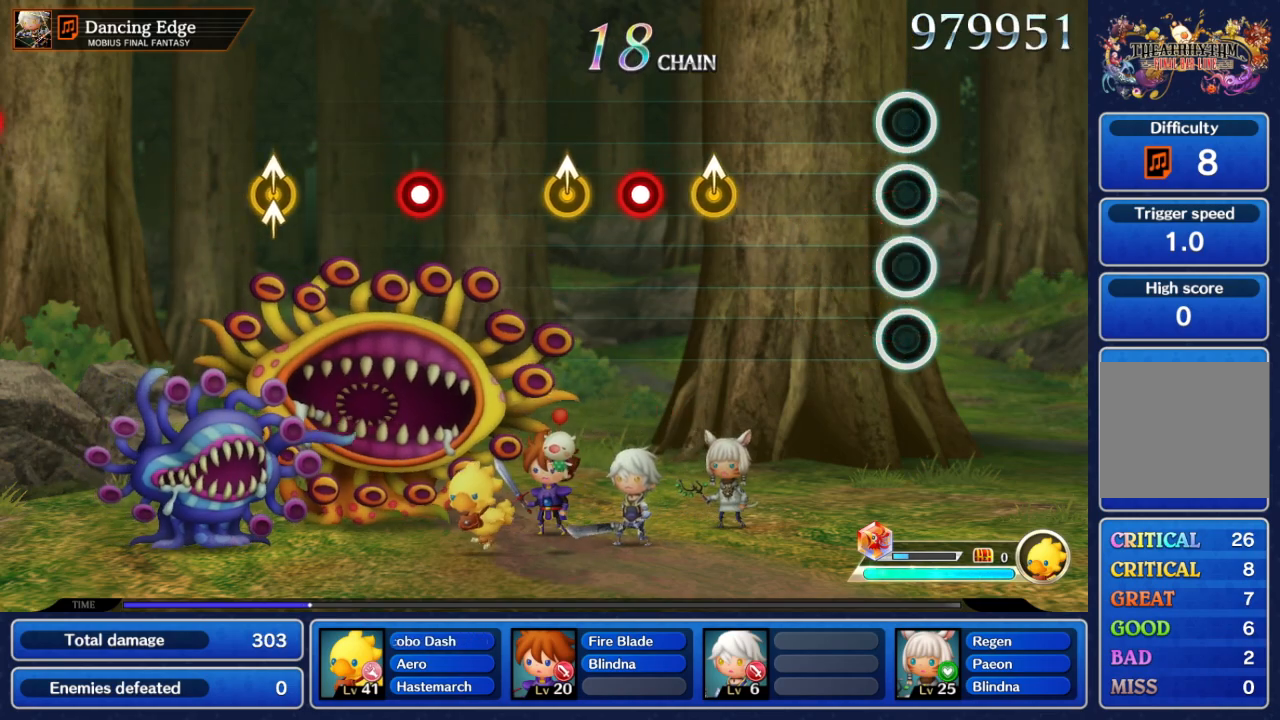
{"dt_ms": 500, "buttons": [], "left_stick": "center", "right_stick": "center", "events": []}
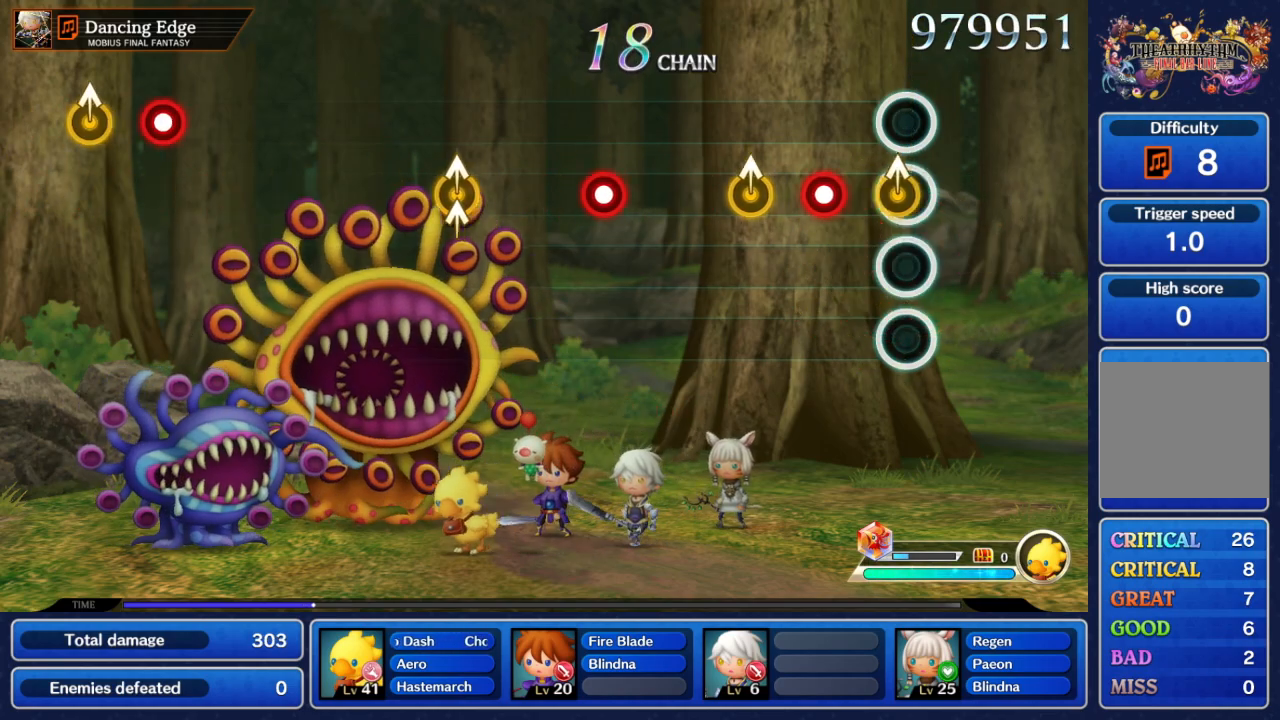
{"dt_ms": 1000, "buttons": [], "left_stick": "center", "right_stick": "center", "events": [[33, "left_stick", "up"], [133, "left_stick", "center"], [217, "A", "down"], [333, "A", "up"], [867, "A", "down"], [950, "A", "up"]]}
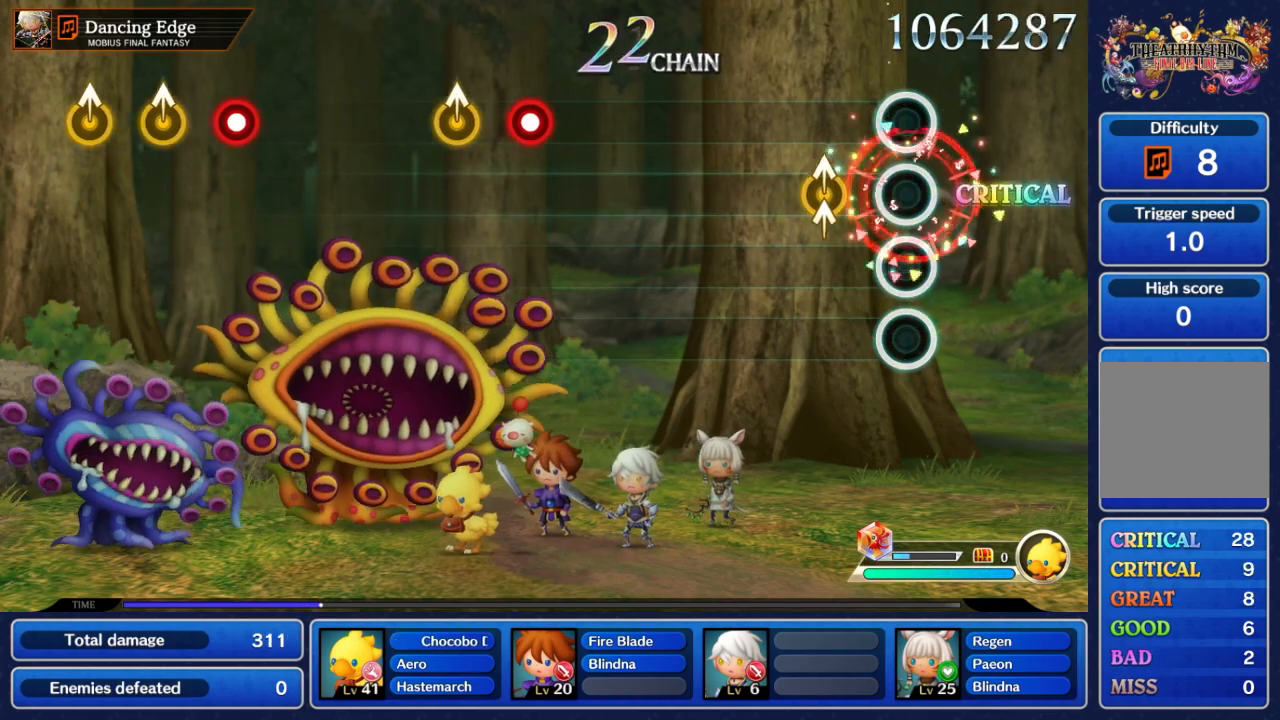
{"dt_ms": 500, "buttons": [], "left_stick": "center", "right_stick": "center"}
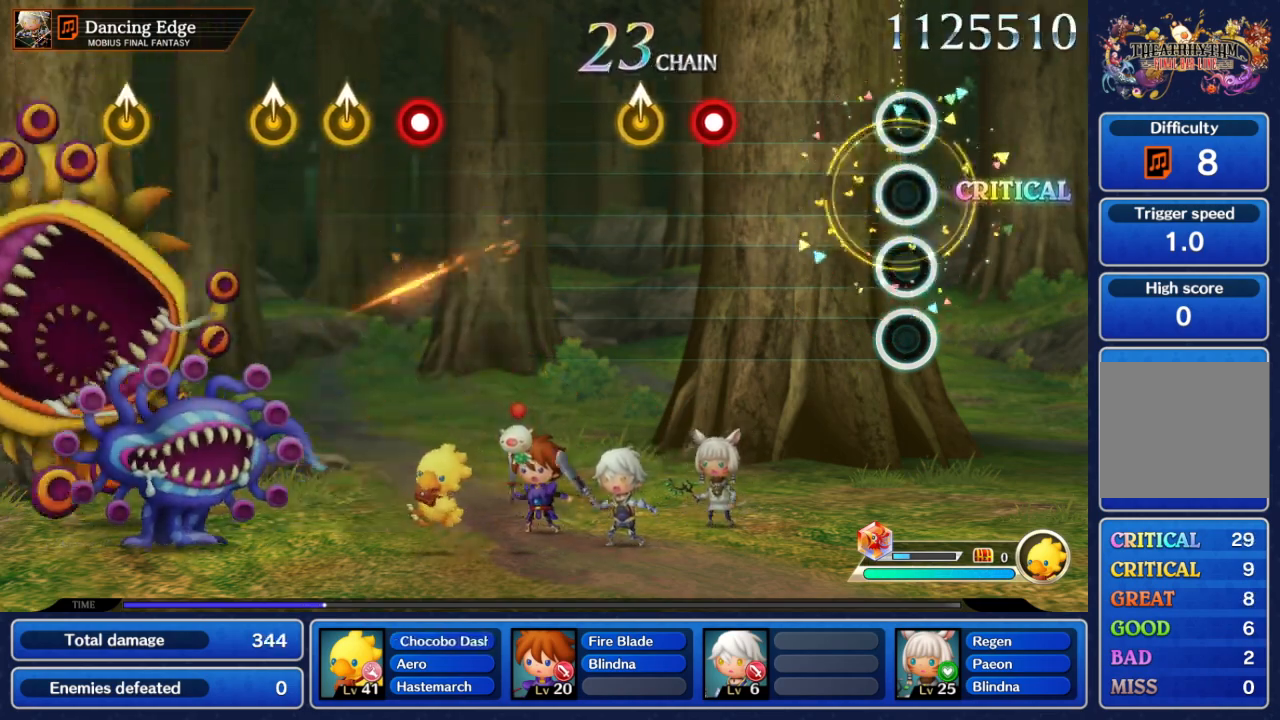
{"dt_ms": 500, "buttons": [], "left_stick": "center", "right_stick": "center", "events": []}
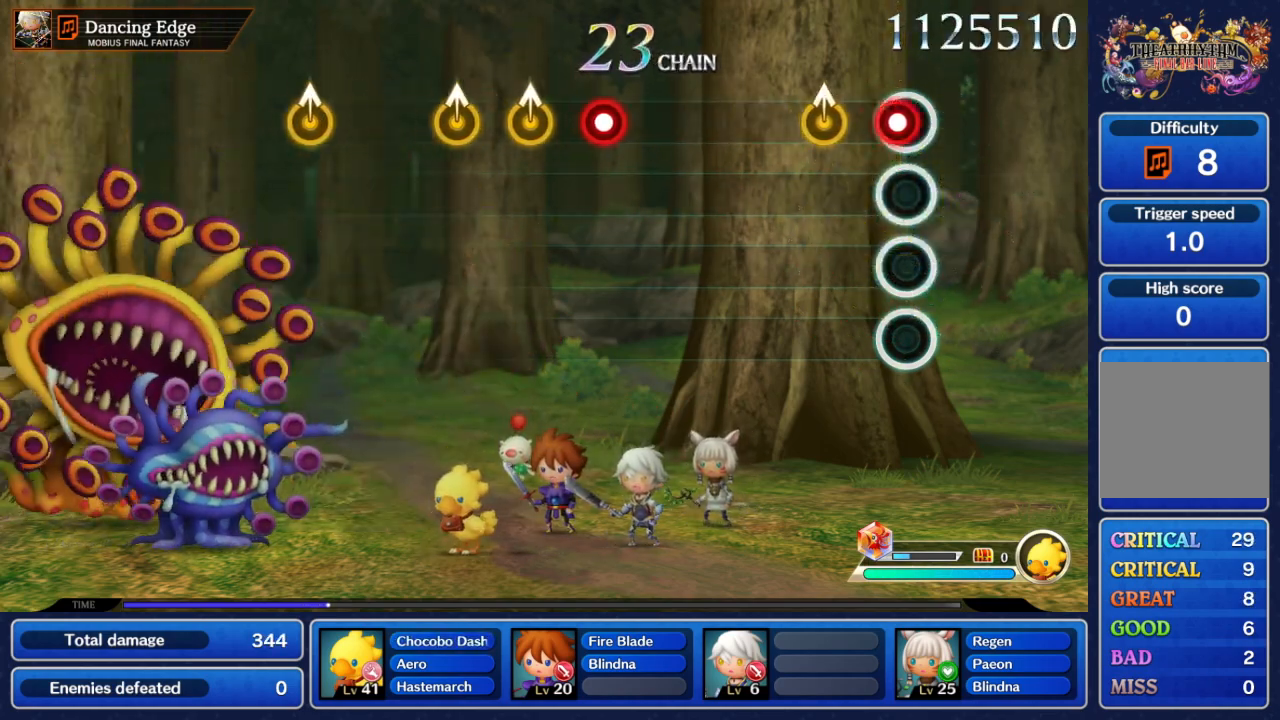
{"dt_ms": 500, "buttons": [], "left_stick": "center", "right_stick": "center", "events": [[50, "A", "down"], [133, "A", "up"]]}
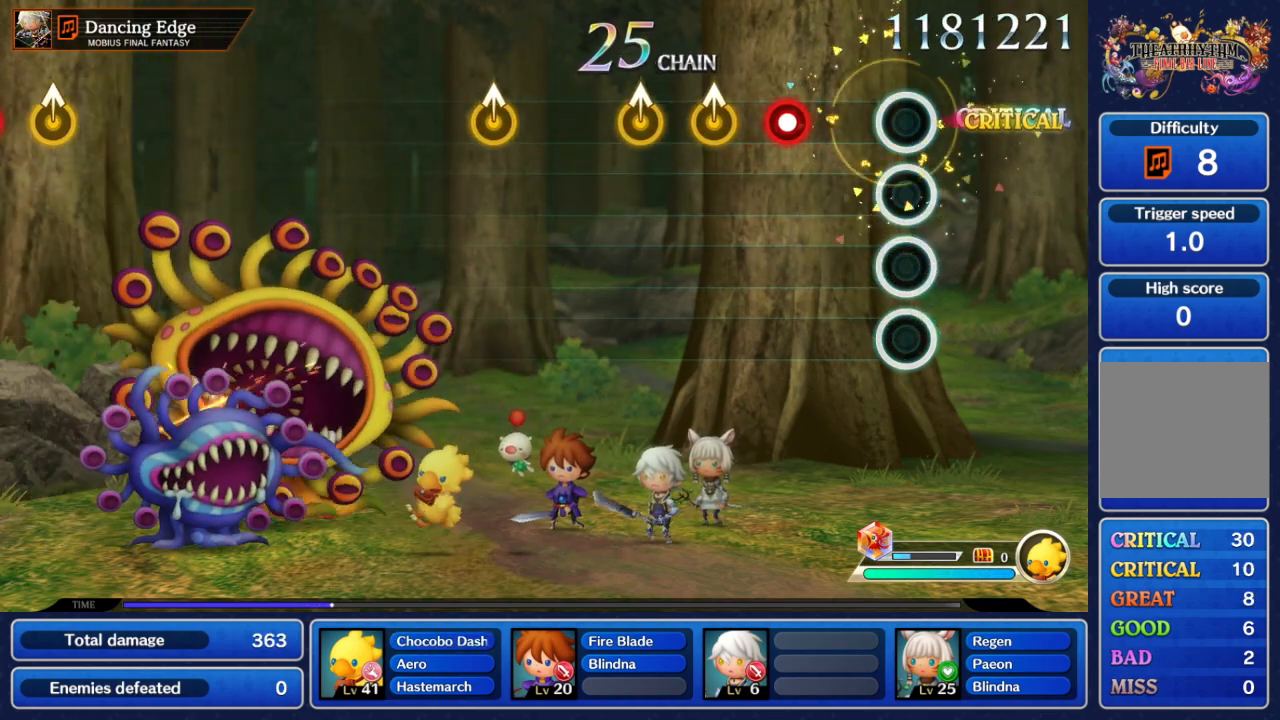
{"dt_ms": 500, "buttons": [], "left_stick": "center", "right_stick": "center", "events": [[367, "A", "down"], [450, "A", "up"]]}
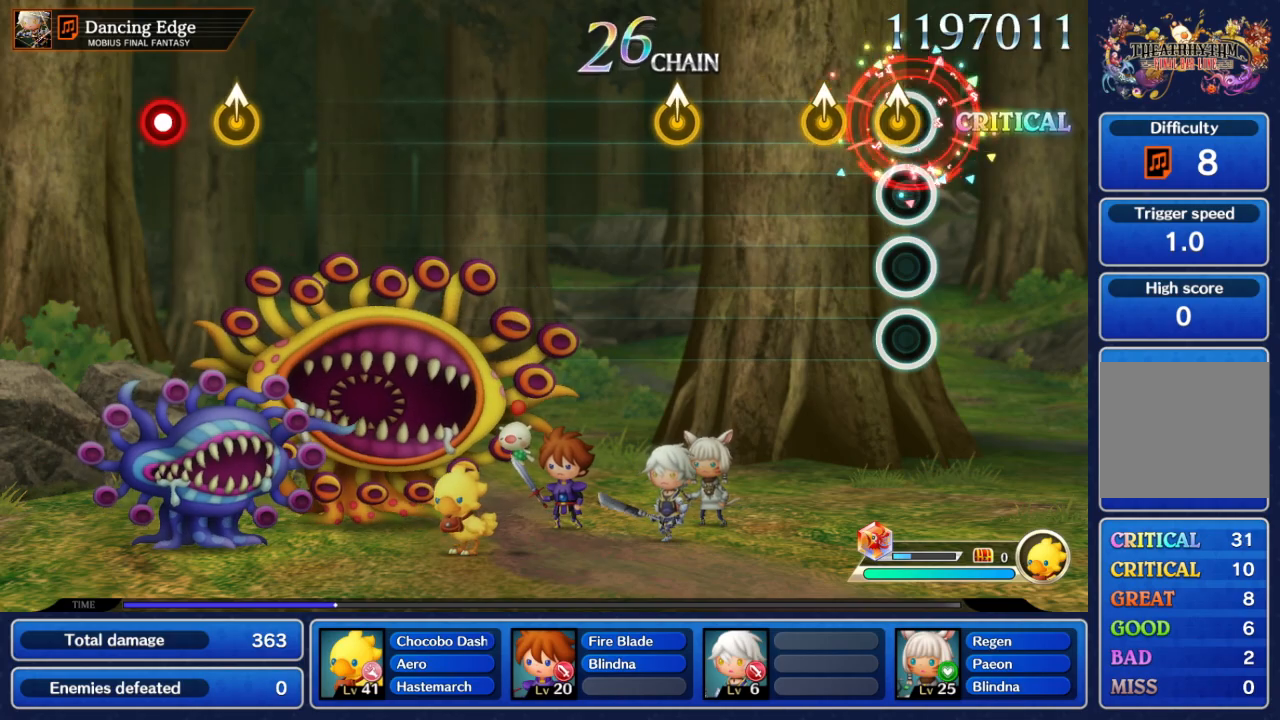
{"dt_ms": 500, "buttons": [], "left_stick": "center", "right_stick": "center", "events": [[33, "left_stick", "up"], [167, "left_stick", "center"], [233, "left_stick", "up"], [350, "left_stick", "center"]]}
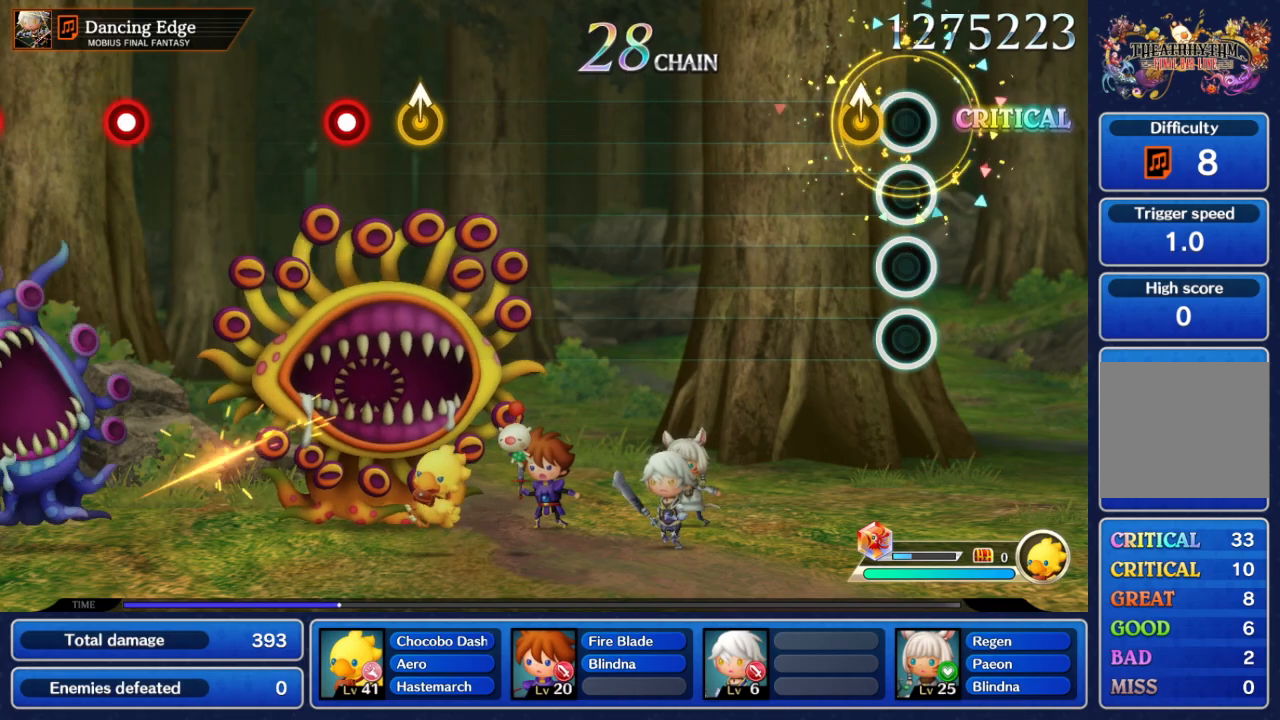
{"dt_ms": 500, "buttons": [], "left_stick": "center", "right_stick": "center", "events": [[150, "left_stick", "up"], [283, "left_stick", "center"]]}
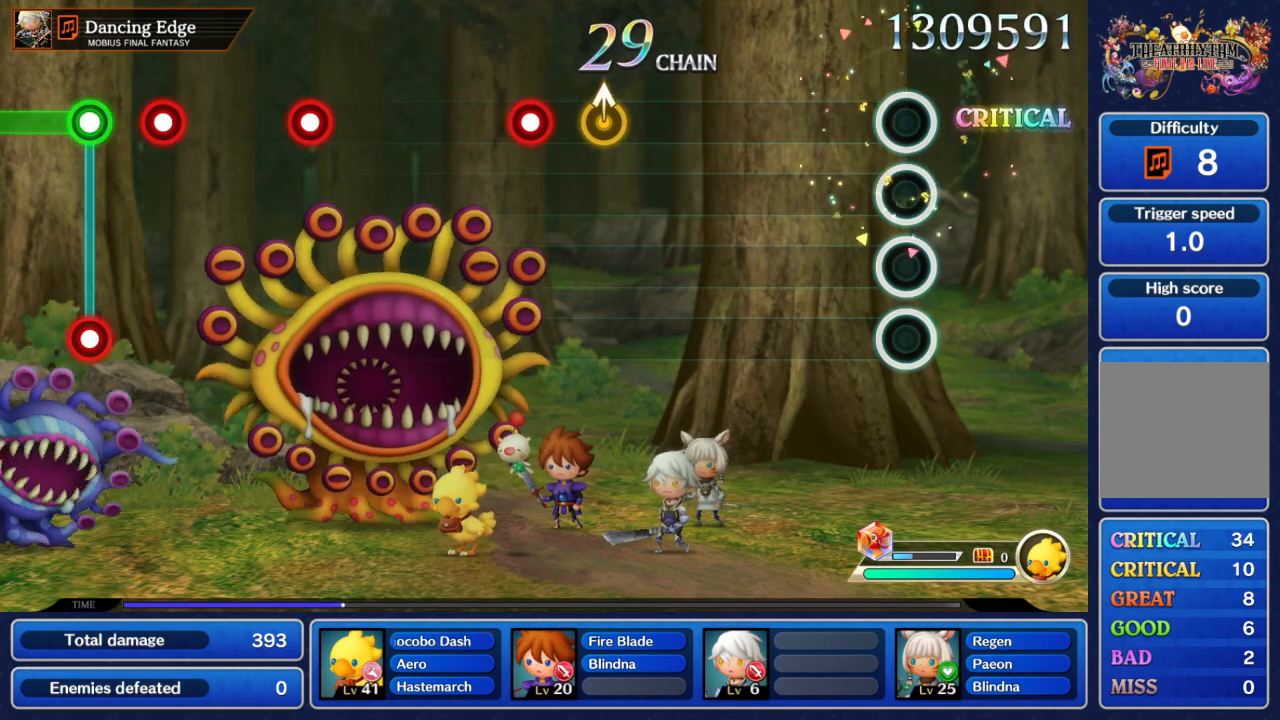
{"dt_ms": 500, "buttons": [], "left_stick": "center", "right_stick": "center", "events": []}
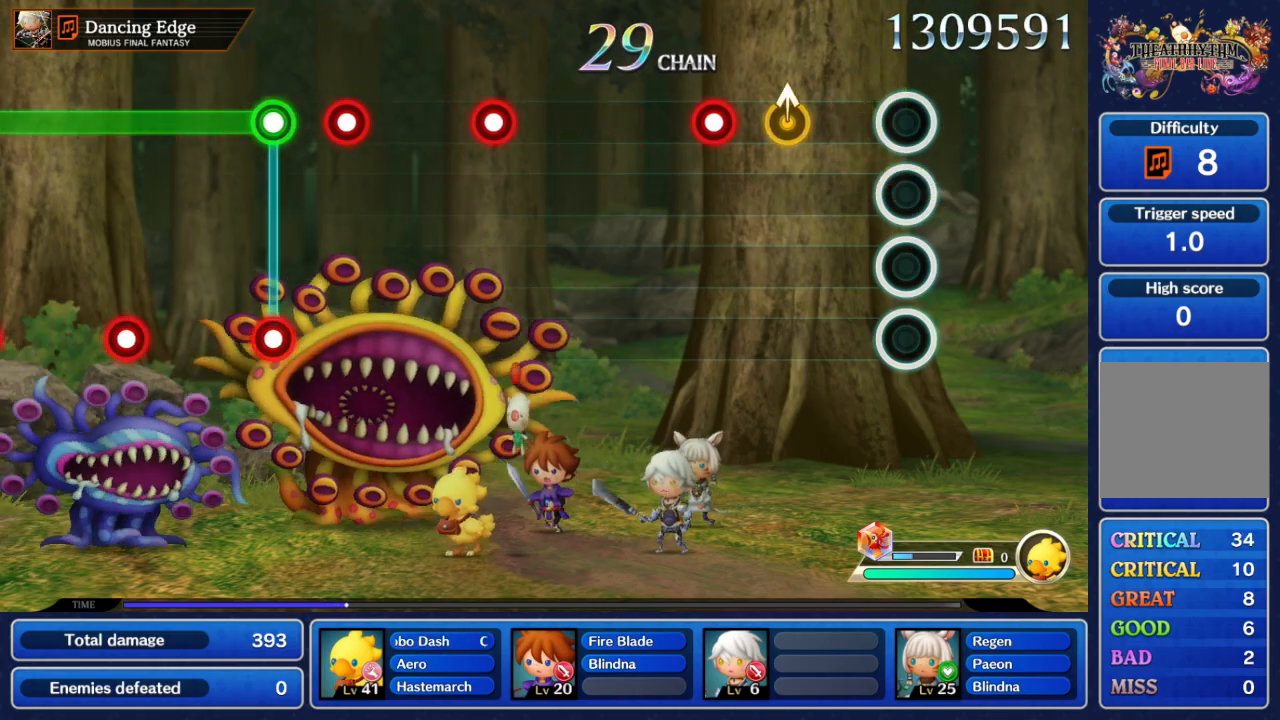
{"dt_ms": 500, "buttons": [], "left_stick": "center", "right_stick": "center"}
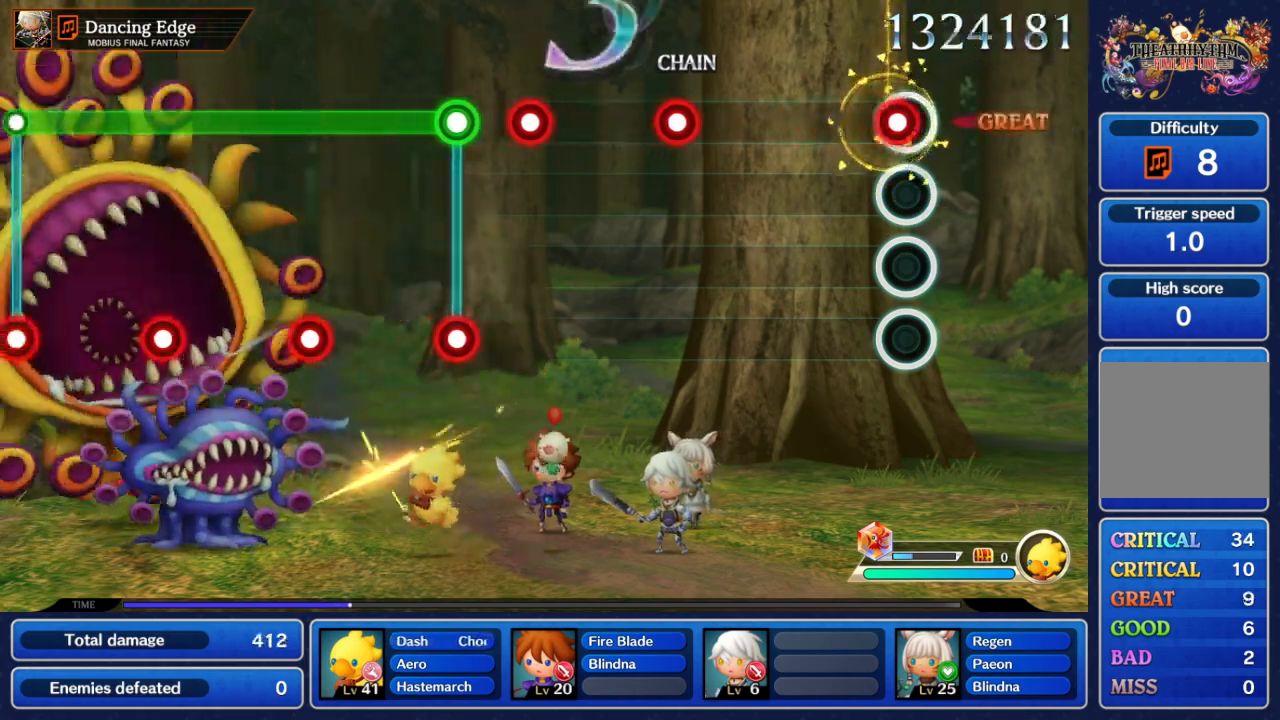
{"dt_ms": 500, "buttons": [], "left_stick": "center", "right_stick": "center", "events": [[50, "A", "down"], [150, "A", "up"]]}
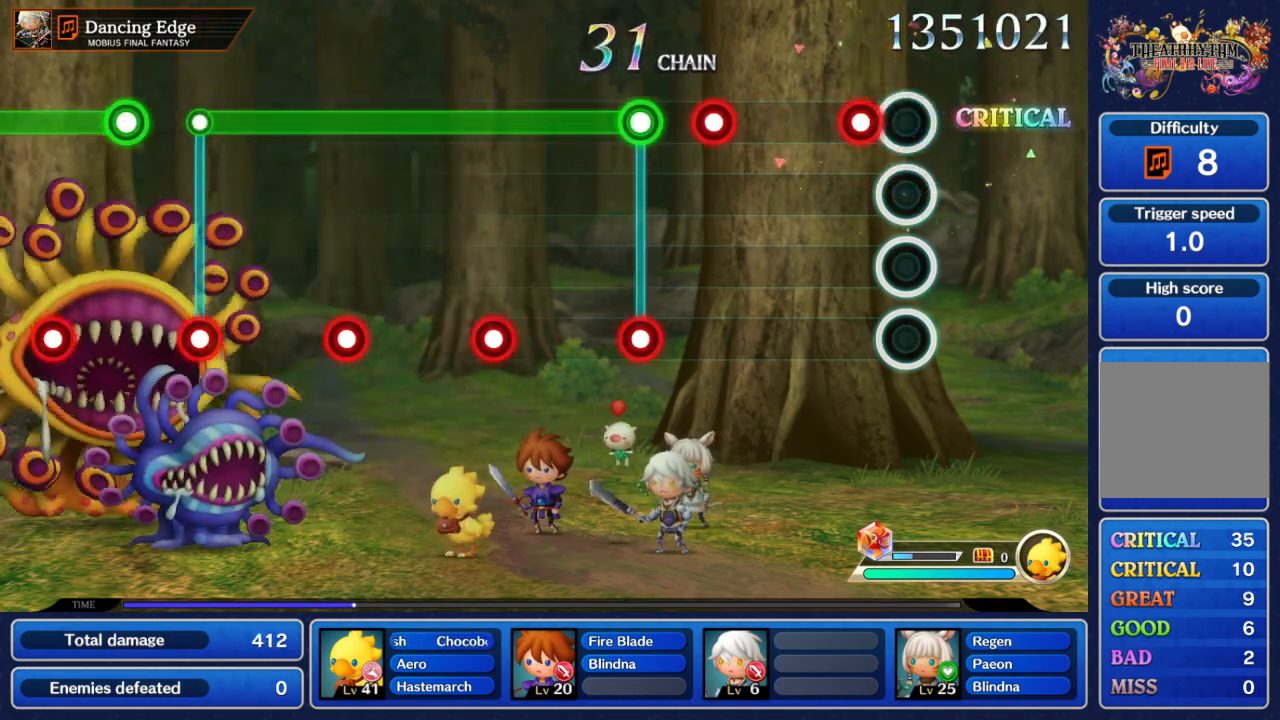
{"dt_ms": 500, "buttons": [], "left_stick": "center", "right_stick": "center", "events": [[150, "A", "down"], [267, "A", "up"]]}
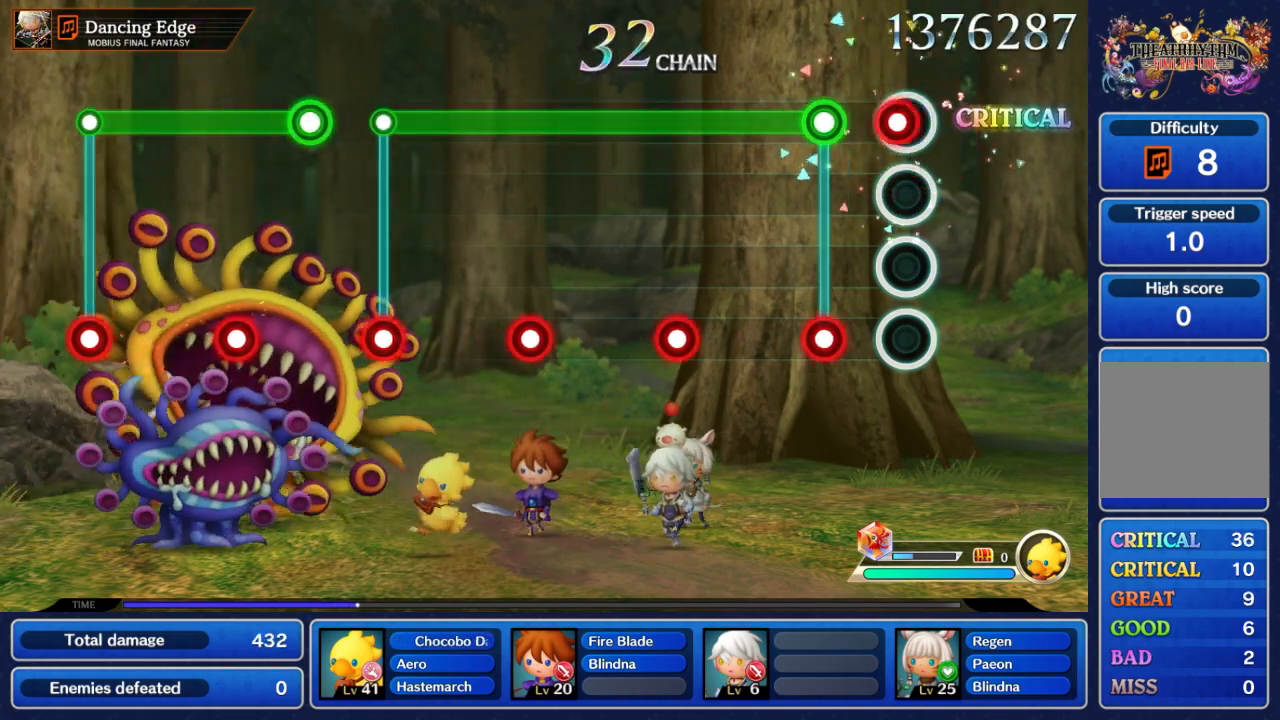
{"dt_ms": 500, "buttons": ["A"], "left_stick": "center", "right_stick": "center", "events": [[33, "A", "down"], [133, "A", "up"], [250, "A", "down"], [300, "B", "down"], [500, "B", "up"]]}
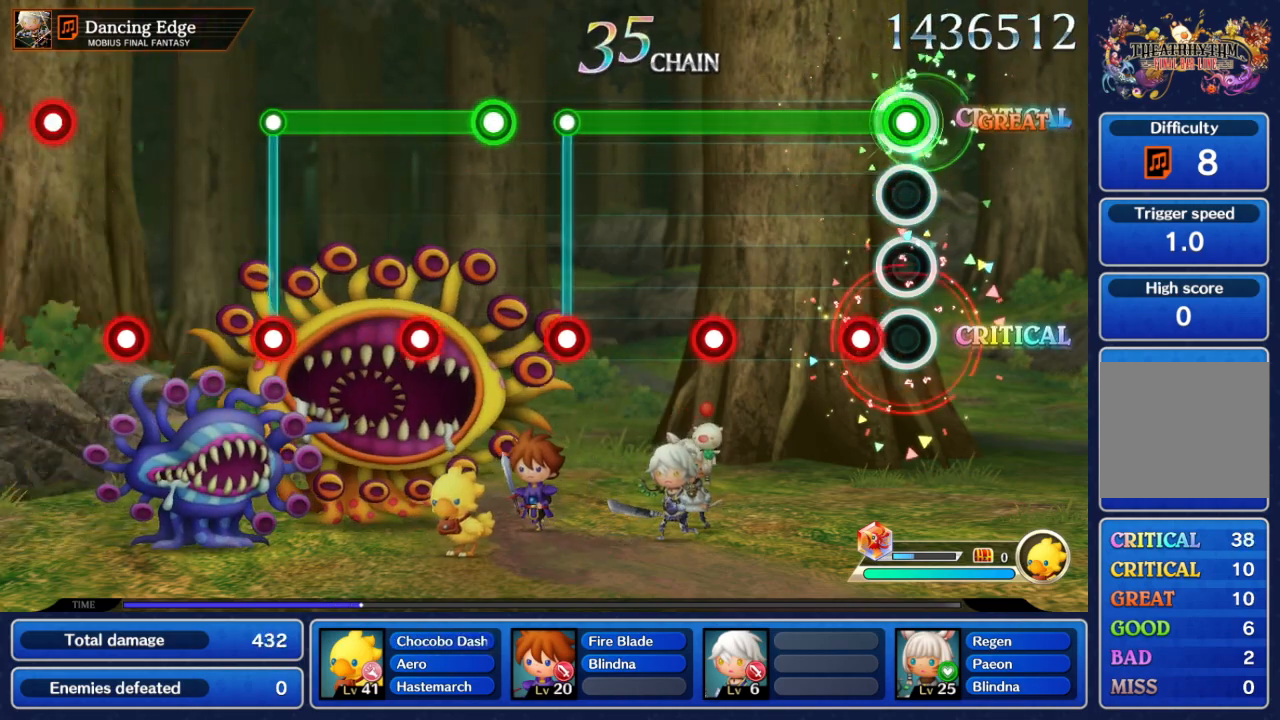
{"dt_ms": 500, "buttons": ["A"], "left_stick": "center", "right_stick": "center", "events": [[217, "B", "down"], [317, "B", "up"]]}
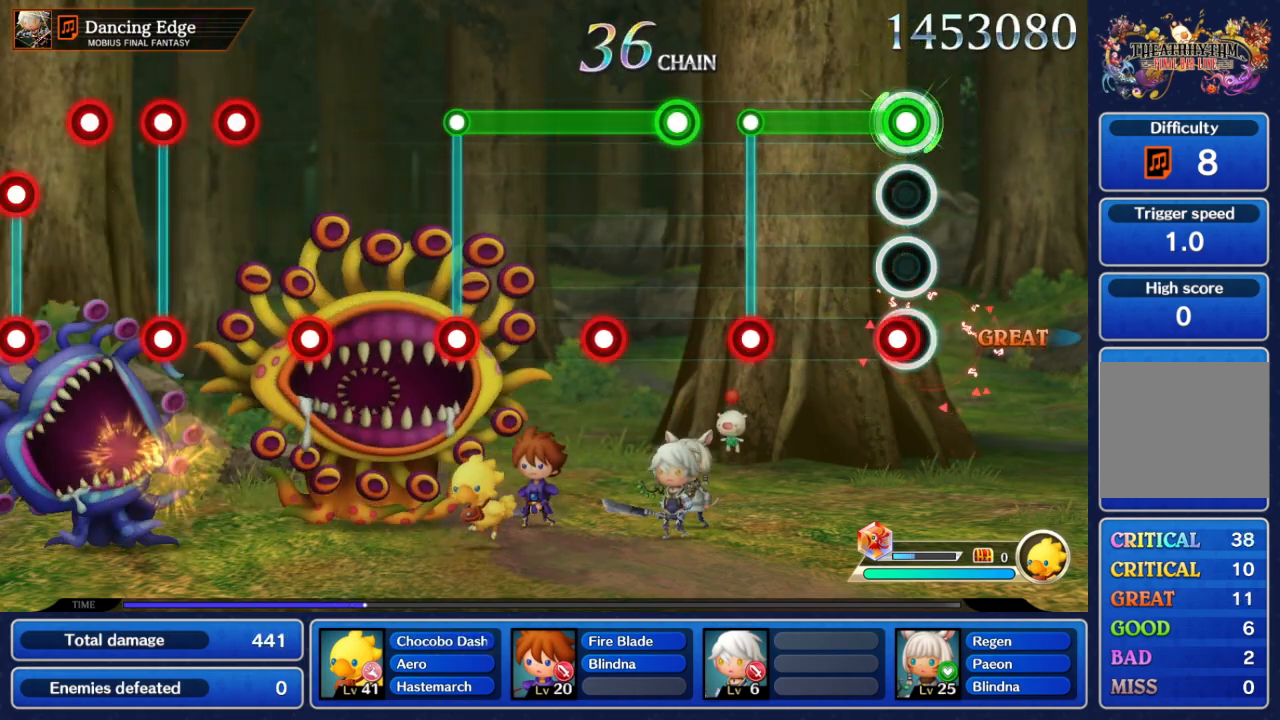
{"dt_ms": 500, "buttons": ["A", "B"], "left_stick": "center", "right_stick": "center", "events": [[67, "B", "down"]]}
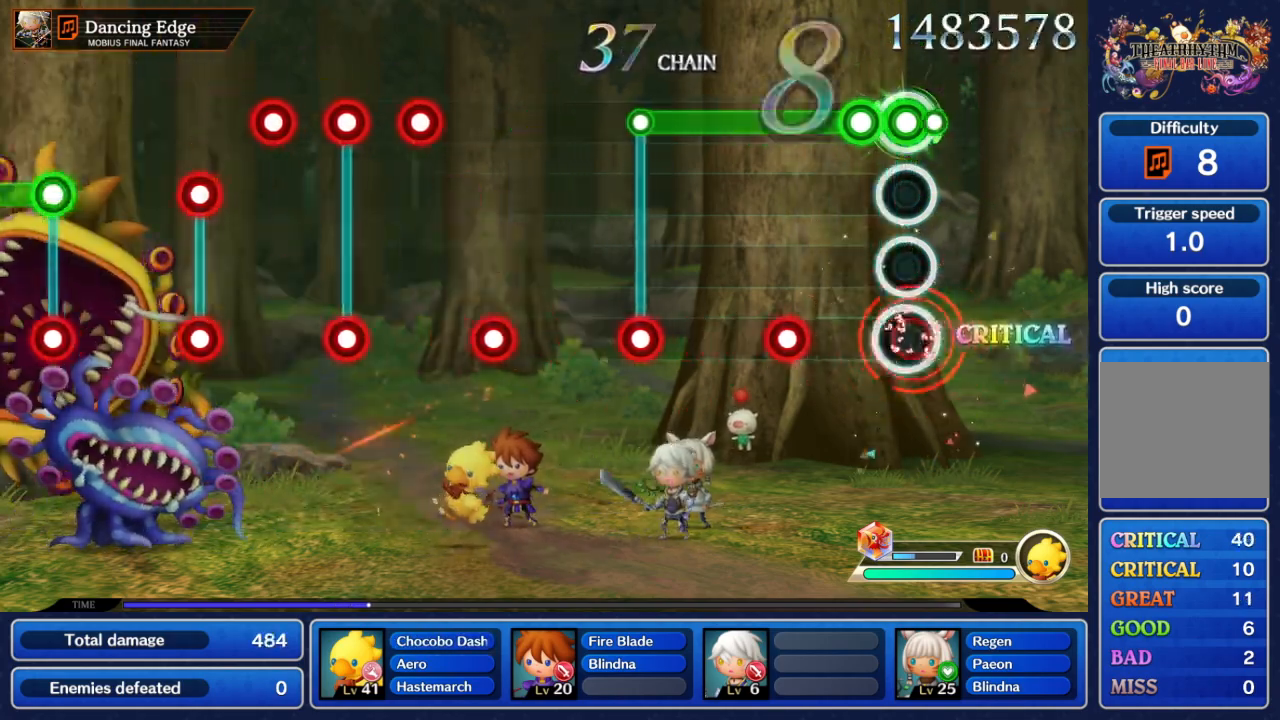
{"dt_ms": 500, "buttons": ["A", "B"], "left_stick": "center", "right_stick": "center", "events": [[33, "A", "up"], [33, "B", "up"], [233, "A", "down"], [233, "B", "down"]]}
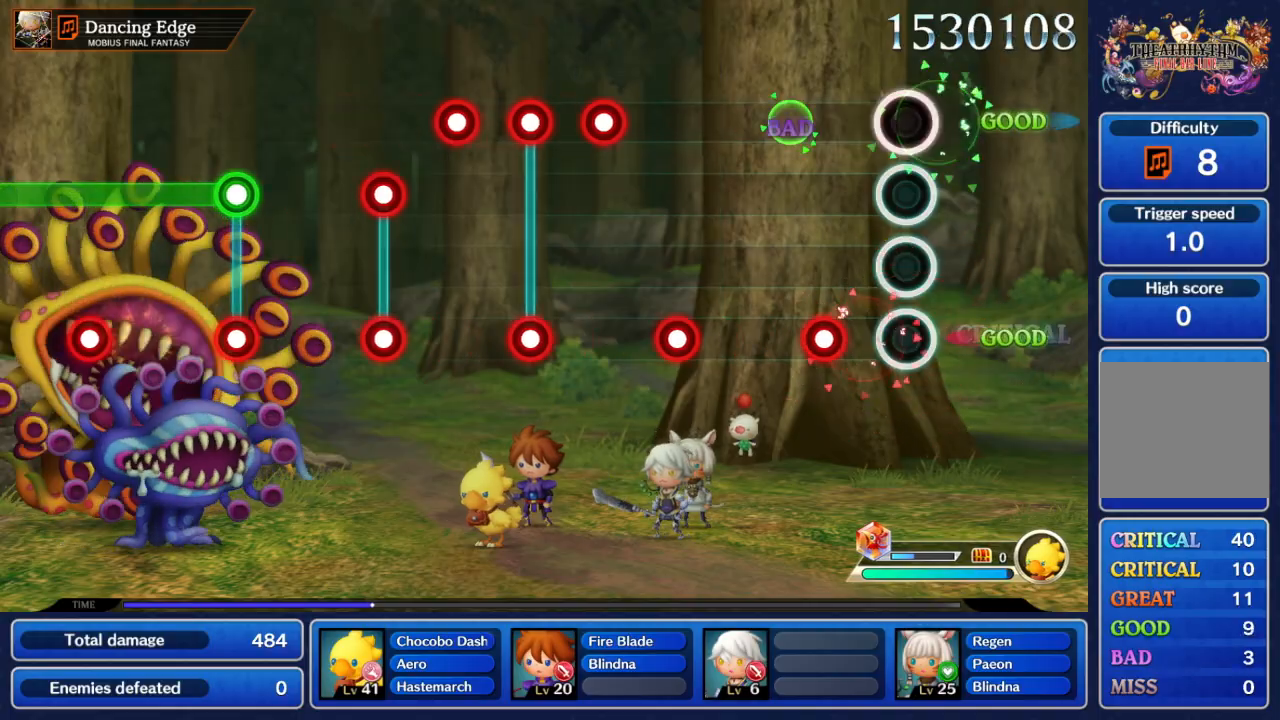
{"dt_ms": 500, "buttons": [], "left_stick": "center", "right_stick": "center", "events": [[117, "B", "up"], [267, "B", "down"], [383, "B", "up"], [400, "A", "up"]]}
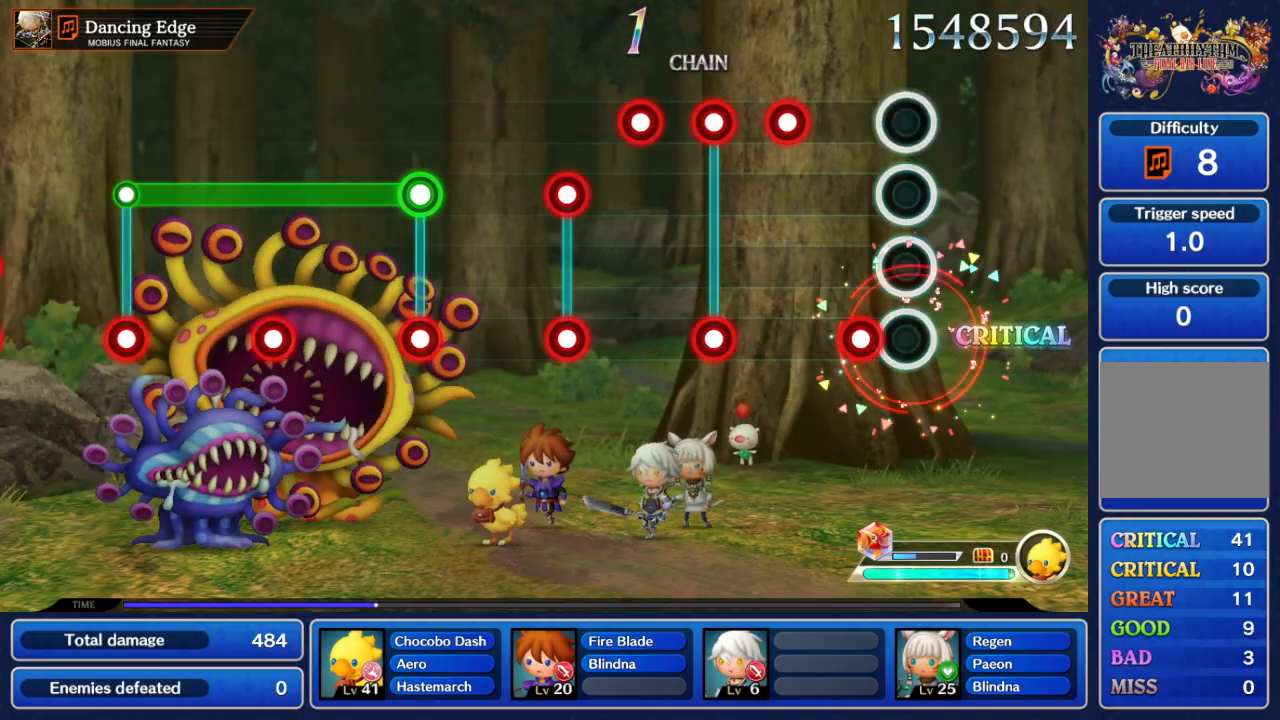
{"dt_ms": 500, "buttons": ["A"], "left_stick": "center", "right_stick": "center", "events": [[200, "A", "down"], [300, "A", "up"], [450, "A", "down"]]}
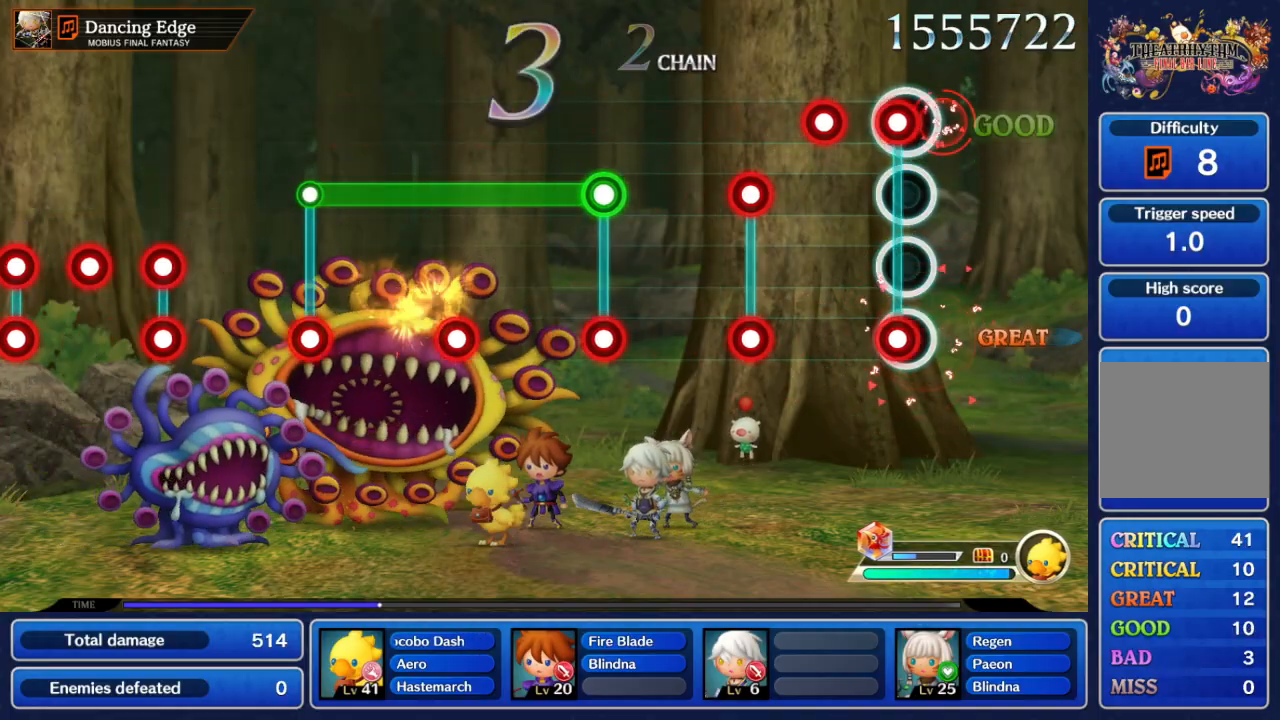
{"dt_ms": 500, "buttons": ["A", "B"], "left_stick": "center", "right_stick": "center", "events": [[17, "A", "up"], [67, "A", "down"], [67, "B", "down"], [200, "A", "up"], [200, "B", "up"], [267, "A", "down"], [300, "B", "down"], [367, "B", "up"], [383, "A", "up"], [467, "A", "down"], [483, "B", "down"]]}
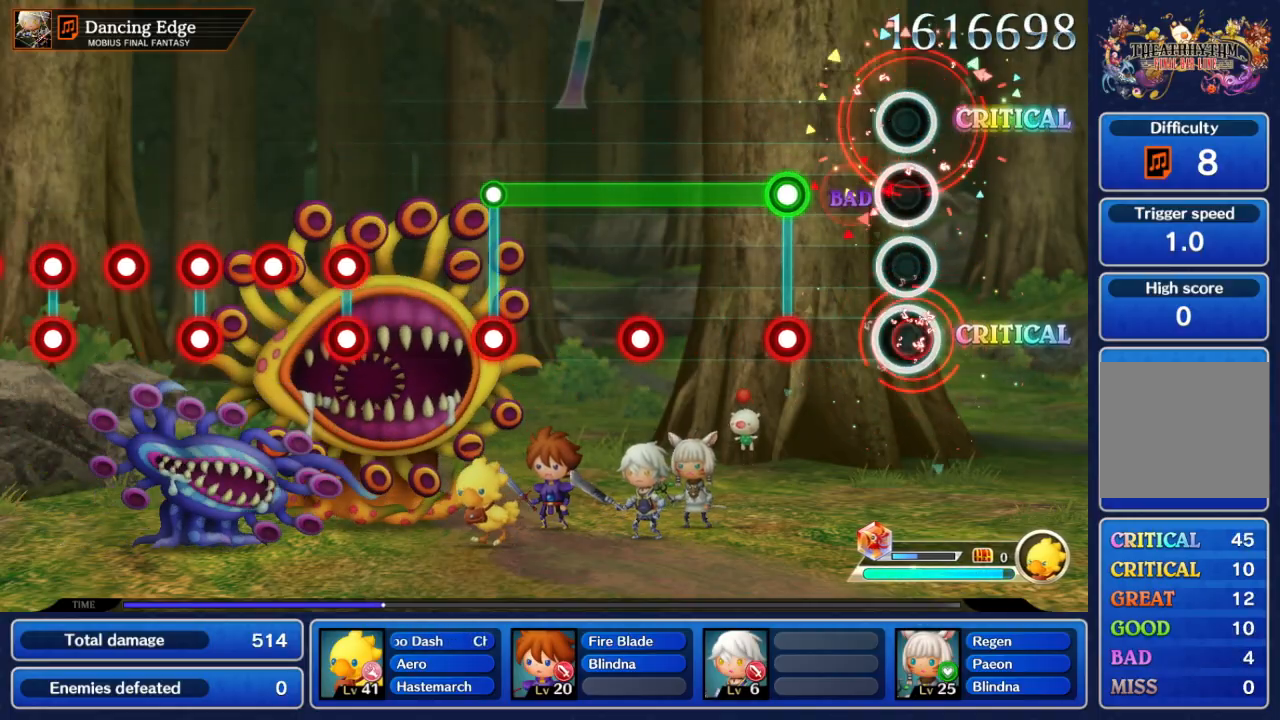
{"dt_ms": 500, "buttons": ["A"], "left_stick": "center", "right_stick": "center", "events": [[100, "A", "up"], [100, "B", "up"], [317, "A", "down"]]}
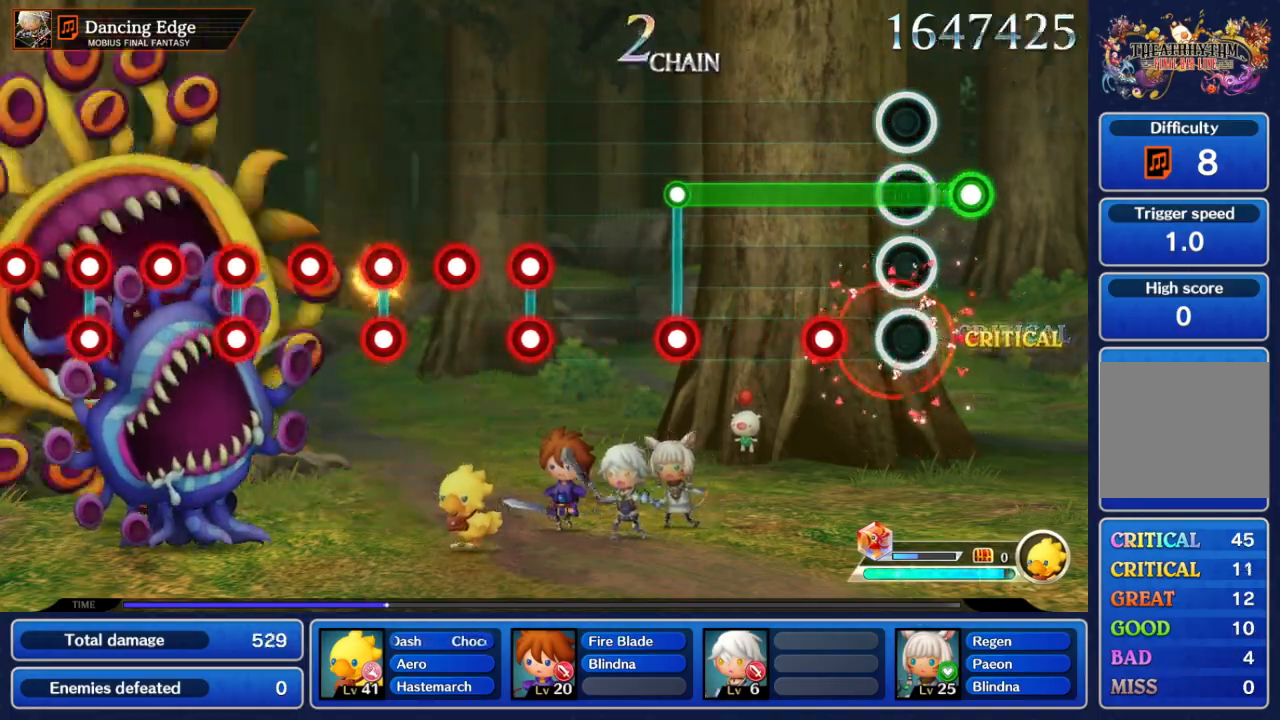
{"dt_ms": 500, "buttons": ["A"], "left_stick": "center", "right_stick": "center", "events": [[33, "B", "down"], [117, "B", "up"], [350, "B", "down"], [500, "B", "up"]]}
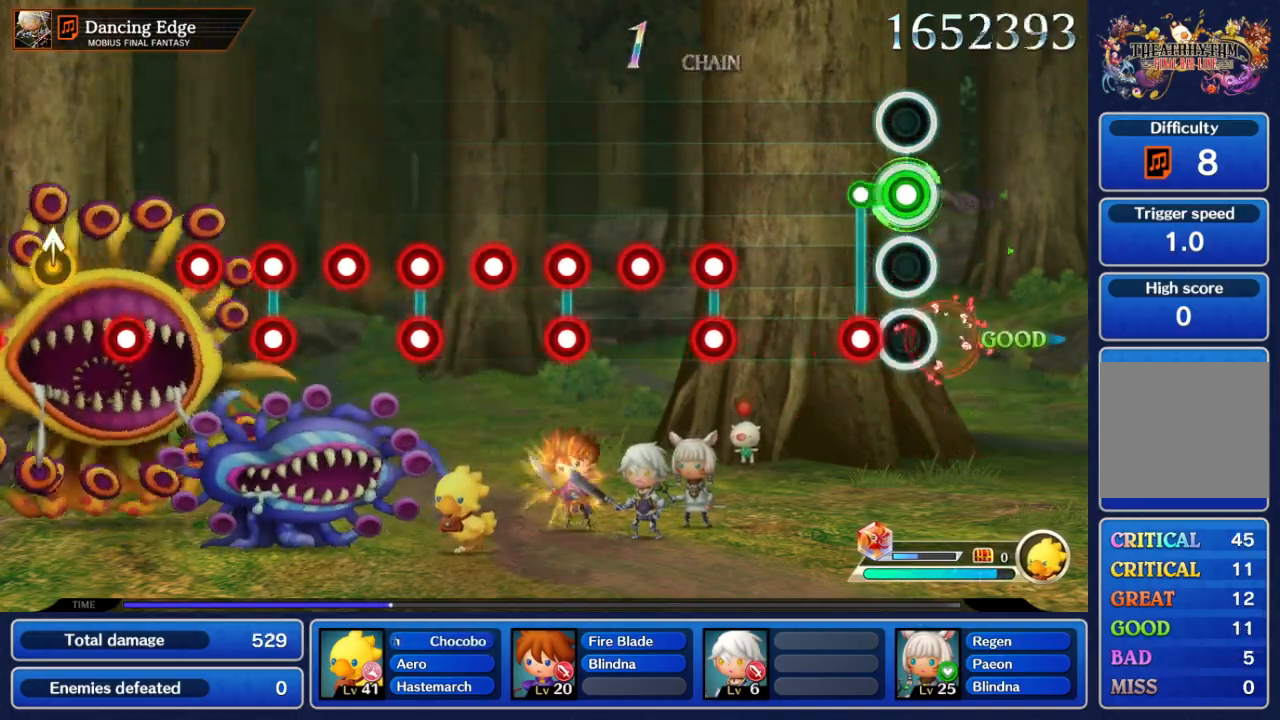
{"dt_ms": 500, "buttons": [], "left_stick": "center", "right_stick": "center", "events": [[167, "B", "down"], [283, "B", "up"], [300, "A", "up"]]}